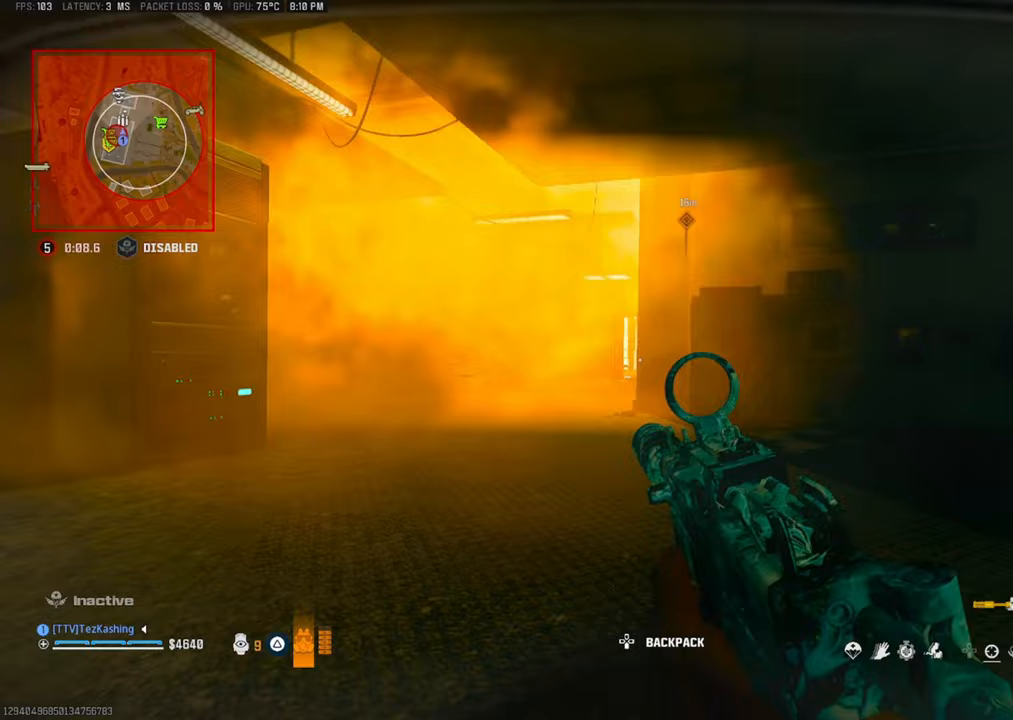
Gameplay with a controller (PlayStation layout); each line is a JSON object with the inputs held at the frame after it (dt_ms = milliseconds from this image to that frame). "events" lists button and stick changes between this image and that frame as [ms after this image, input, new state], when the widget could be followed in between.
{"dt_ms": 500, "buttons": ["CIRCLE"], "left_stick": "up", "right_stick": "center", "events": [[67, "right_stick", "center"], [133, "L2", "up"], [450, "CIRCLE", "down"]]}
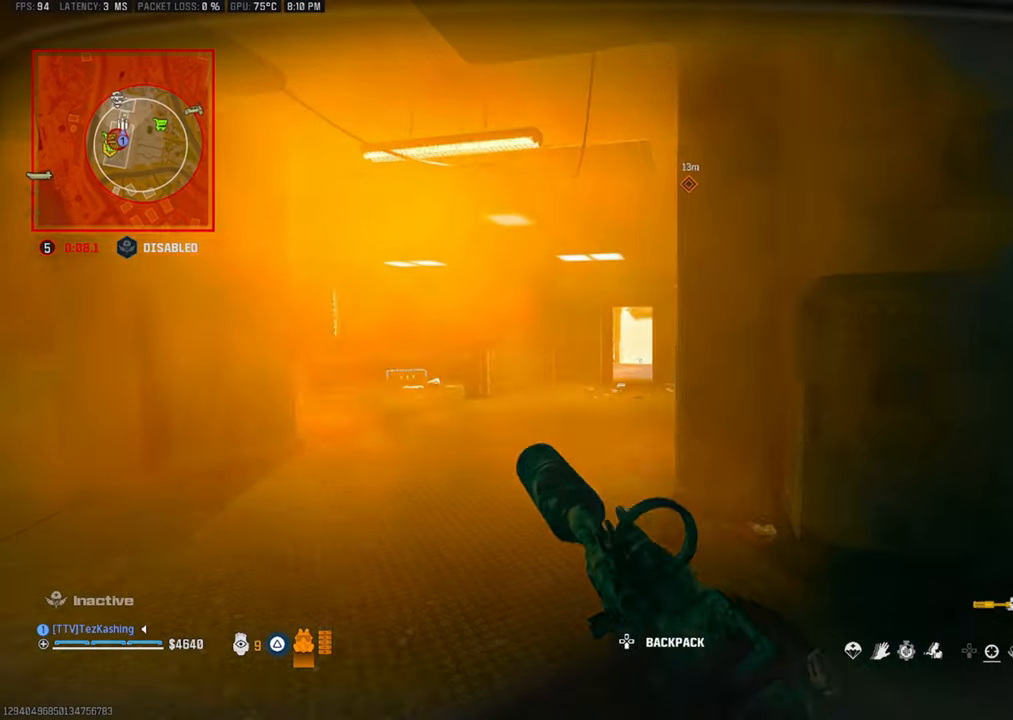
{"dt_ms": 500, "buttons": [], "left_stick": "up-right", "right_stick": "right", "events": [[17, "CIRCLE", "up"], [117, "CIRCLE", "down"], [183, "CIRCLE", "up"], [233, "L2", "down"], [350, "left_stick", "right"], [350, "right_stick", "right"], [383, "L2", "up"], [500, "left_stick", "up-right"]]}
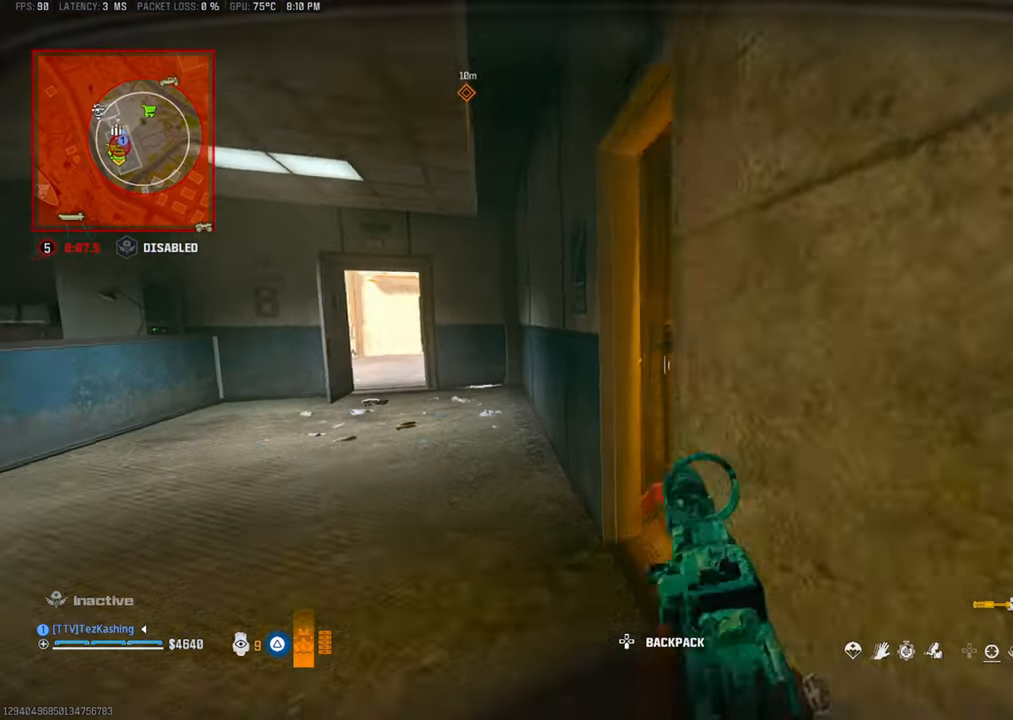
{"dt_ms": 500, "buttons": [], "left_stick": "up-right", "right_stick": "right", "events": [[17, "right_stick", "center"], [167, "right_stick", "right"], [367, "right_stick", "center"], [467, "right_stick", "right"]]}
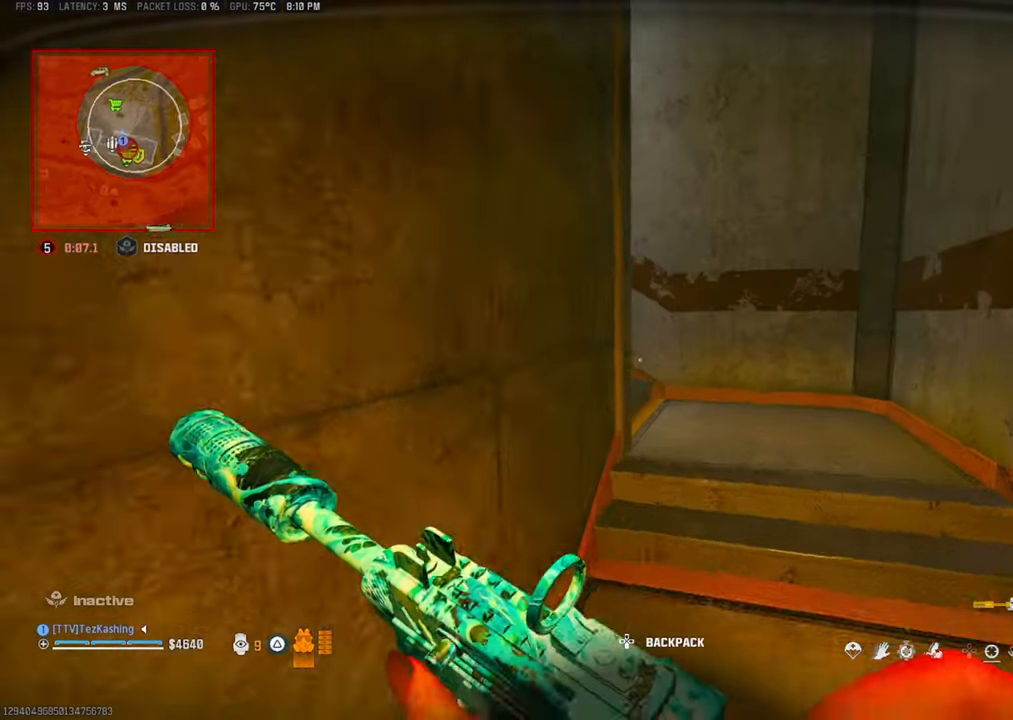
{"dt_ms": 500, "buttons": [], "left_stick": "up", "right_stick": "up-left", "events": [[67, "right_stick", "up-left"], [250, "right_stick", "left"], [317, "left_stick", "up"], [450, "right_stick", "up-left"]]}
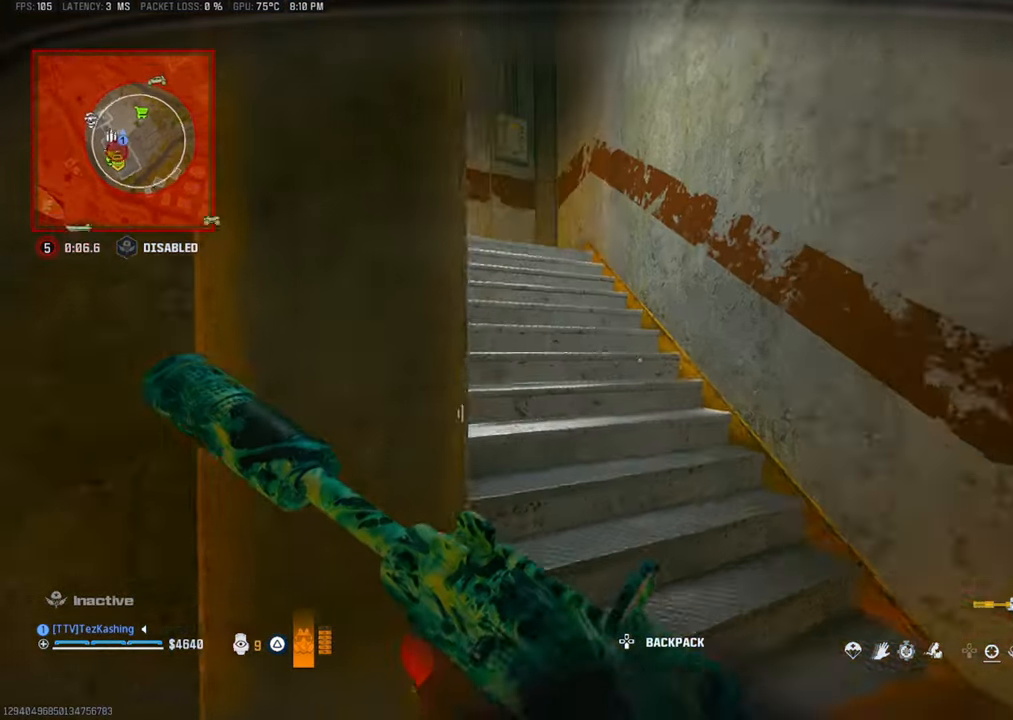
{"dt_ms": 500, "buttons": [], "left_stick": "up", "right_stick": "center", "events": [[150, "right_stick", "center"], [167, "L2", "down"], [300, "right_stick", "left"], [333, "L2", "up"], [333, "left_stick", "center"], [450, "left_stick", "up"], [483, "right_stick", "center"]]}
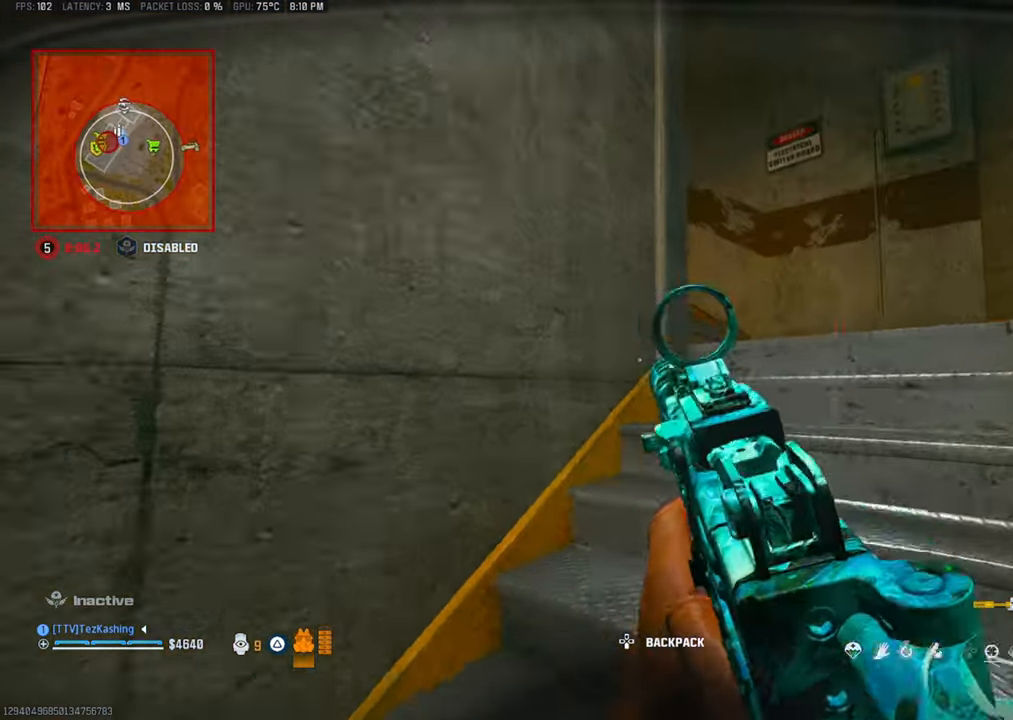
{"dt_ms": 500, "buttons": ["L1"], "left_stick": "right", "right_stick": "left", "events": [[233, "right_stick", "left"], [383, "left_stick", "right"], [450, "L1", "down"]]}
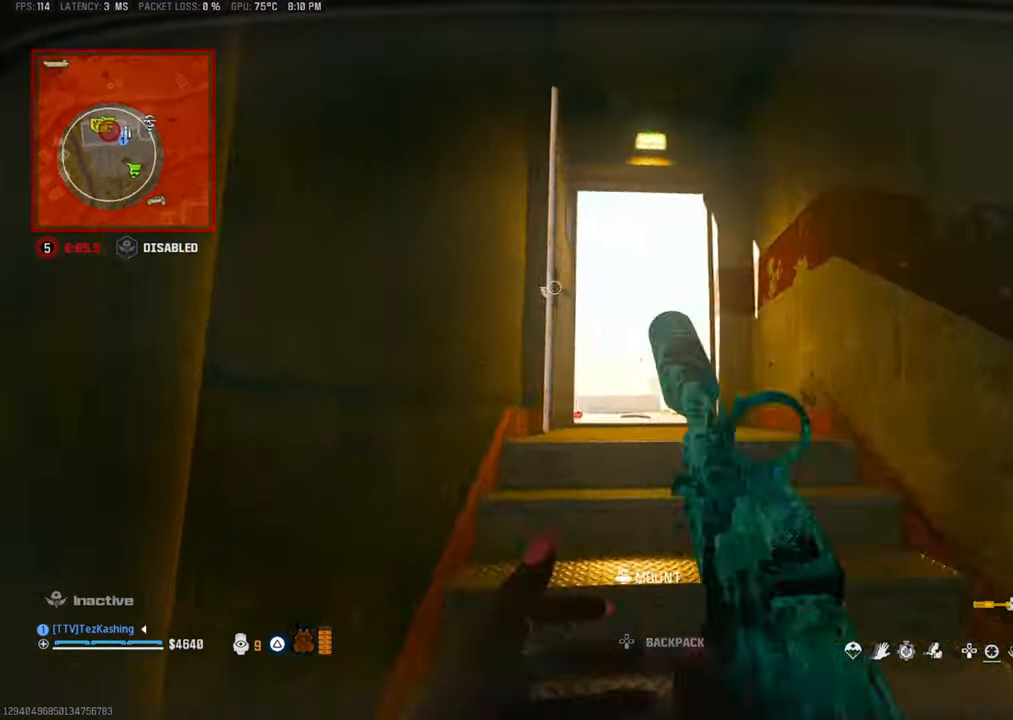
{"dt_ms": 500, "buttons": [], "left_stick": "up", "right_stick": "center", "events": [[167, "left_stick", "up"], [217, "L1", "up"], [300, "right_stick", "center"]]}
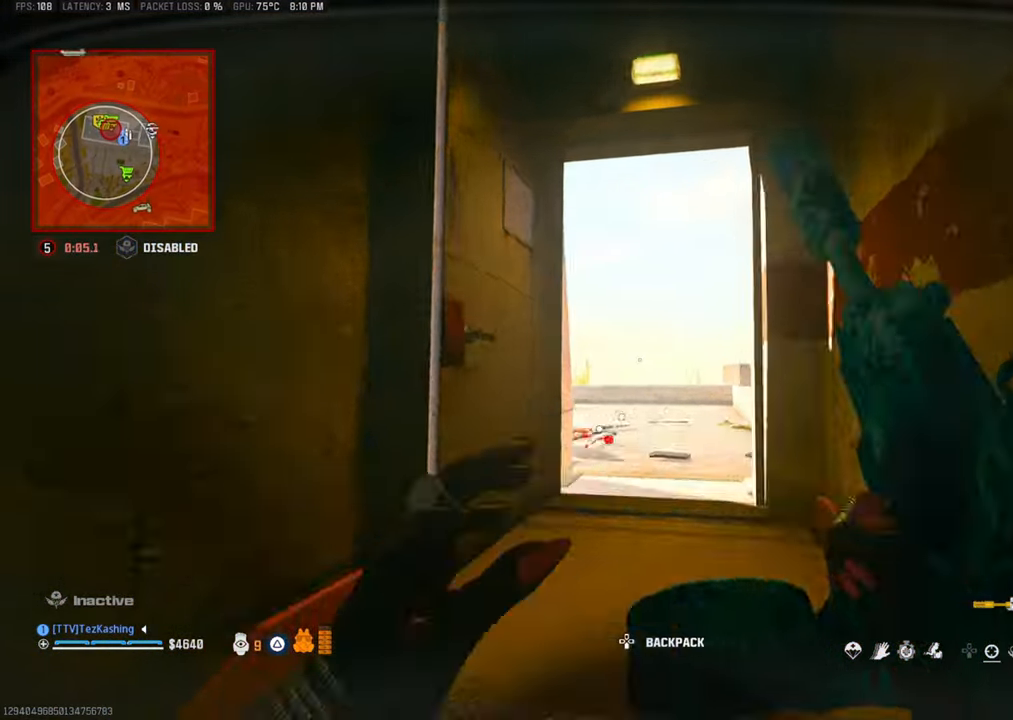
{"dt_ms": 500, "buttons": ["L2"], "left_stick": "right", "right_stick": "center", "events": [[50, "CIRCLE", "down"], [117, "CIRCLE", "up"], [117, "right_stick", "left"], [267, "right_stick", "down-left"], [417, "L2", "down"], [450, "right_stick", "center"], [483, "left_stick", "right"]]}
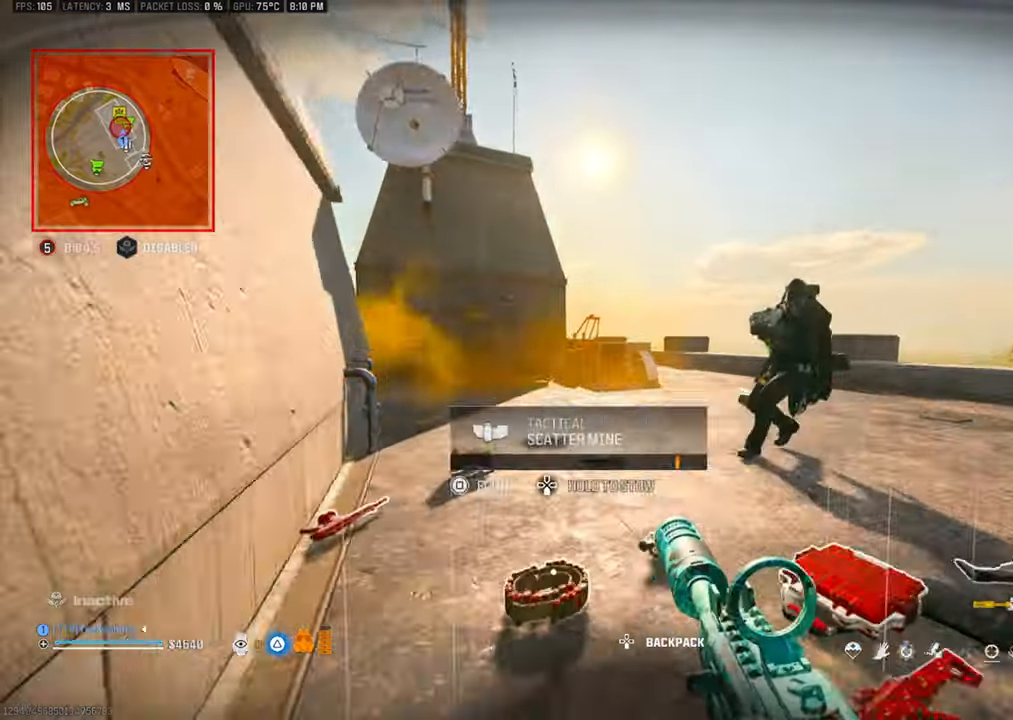
{"dt_ms": 500, "buttons": ["L1", "R1"], "left_stick": "down-right", "right_stick": "down-left", "events": [[33, "left_stick", "down-right"], [83, "L2", "up"], [100, "R1", "down"], [117, "L1", "down"], [133, "right_stick", "down-right"], [333, "L2", "down"], [333, "right_stick", "center"], [483, "L2", "up"], [483, "right_stick", "down-left"]]}
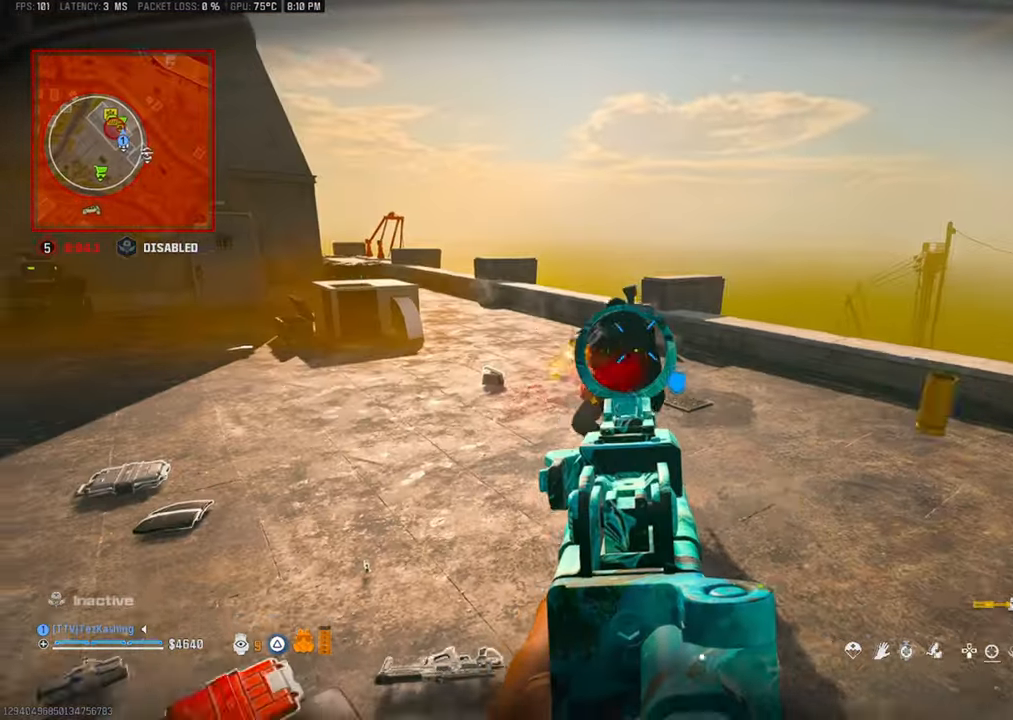
{"dt_ms": 500, "buttons": ["R1"], "left_stick": "up-left", "right_stick": "down-right", "events": [[100, "left_stick", "up-left"], [133, "right_stick", "up-left"], [367, "right_stick", "down-right"], [450, "L1", "up"]]}
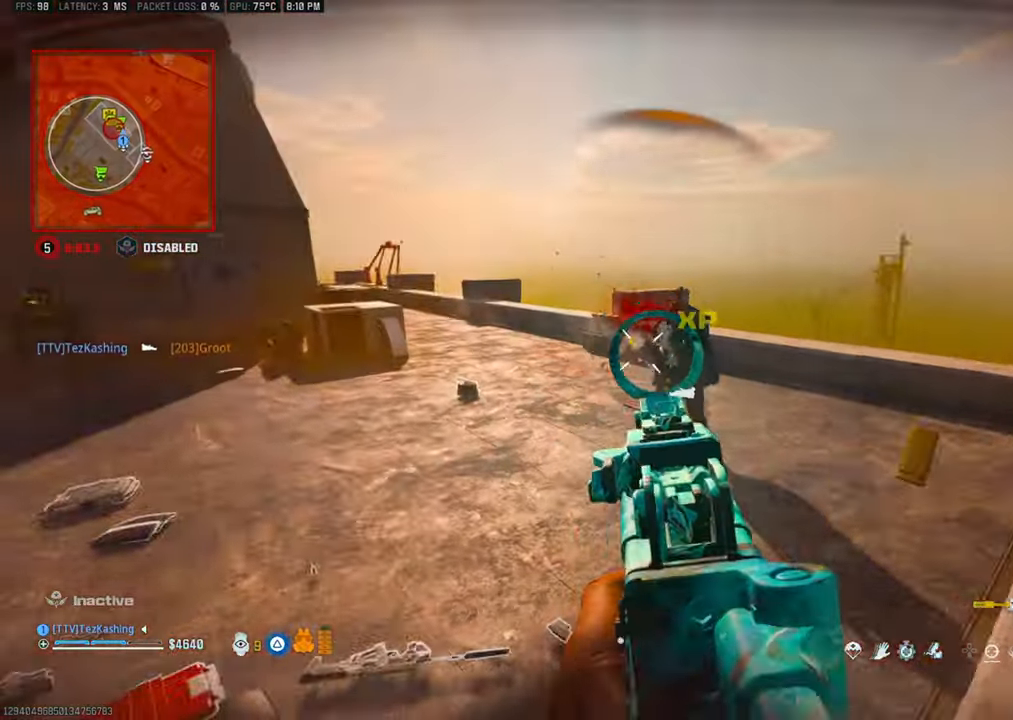
{"dt_ms": 500, "buttons": [], "left_stick": "down-left", "right_stick": "center", "events": [[117, "R1", "up"], [183, "L2", "down"], [250, "R2", "down"], [317, "L2", "up"], [367, "R2", "up"], [383, "left_stick", "down-left"], [433, "right_stick", "center"]]}
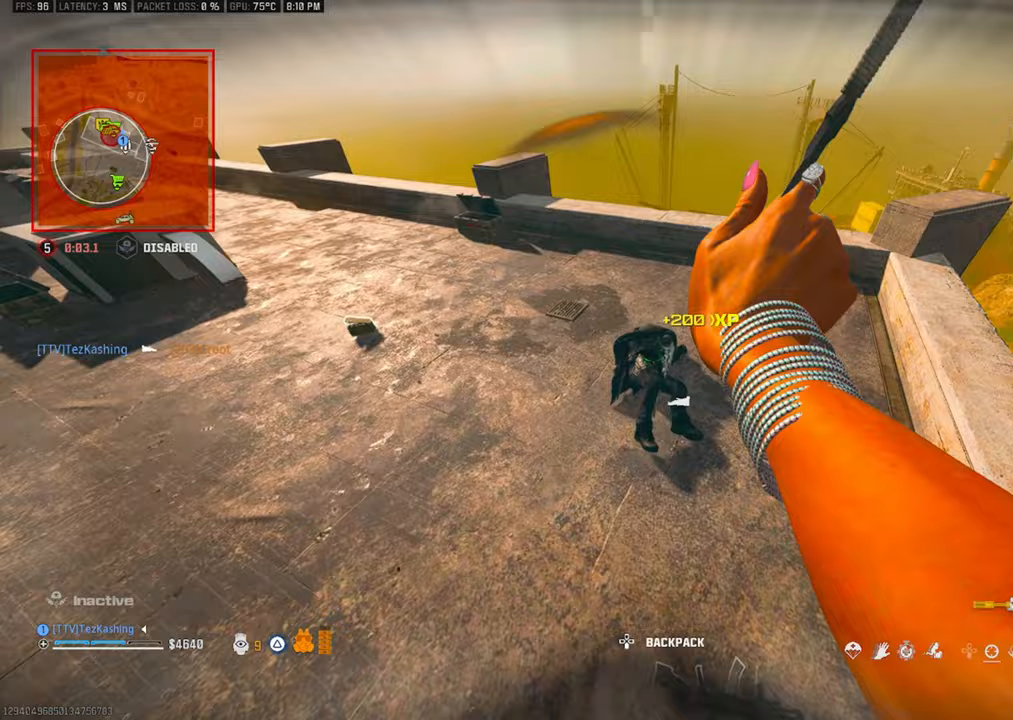
{"dt_ms": 500, "buttons": [], "left_stick": "up-left", "right_stick": "up-left", "events": [[200, "right_stick", "up-left"], [350, "left_stick", "up-left"]]}
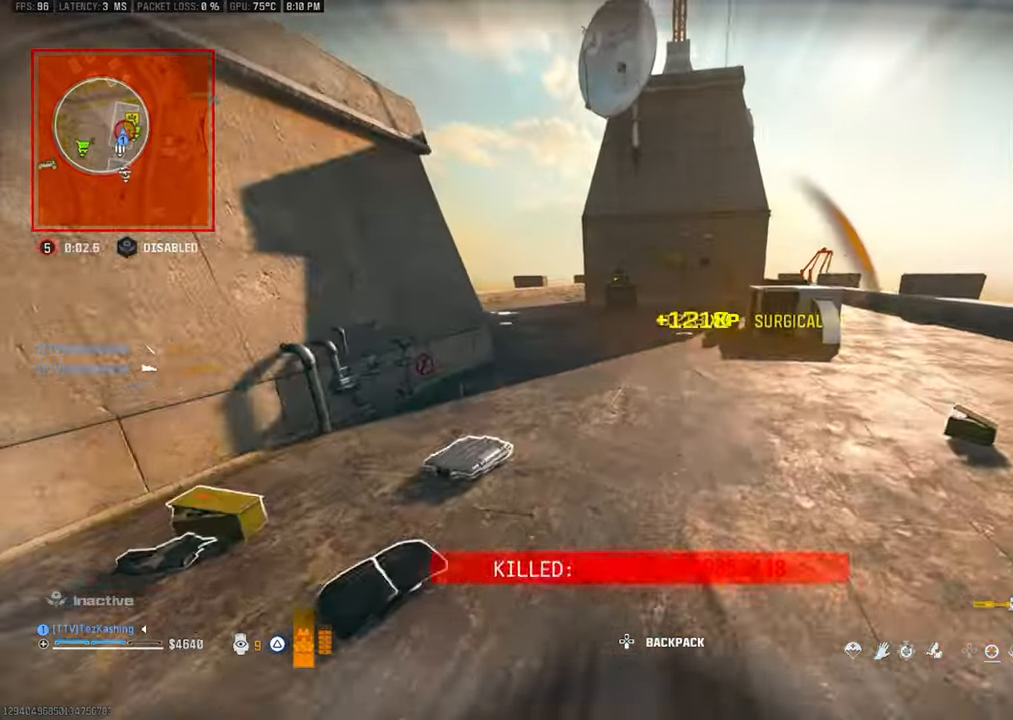
{"dt_ms": 500, "buttons": ["TRIANGLE"], "left_stick": "up-left", "right_stick": "up-left", "events": [[83, "CIRCLE", "down"], [167, "CIRCLE", "up"], [267, "CIRCLE", "down"], [333, "CIRCLE", "up"], [350, "right_stick", "left"], [367, "L2", "down"], [450, "right_stick", "up-left"], [483, "TRIANGLE", "down"], [500, "L2", "up"]]}
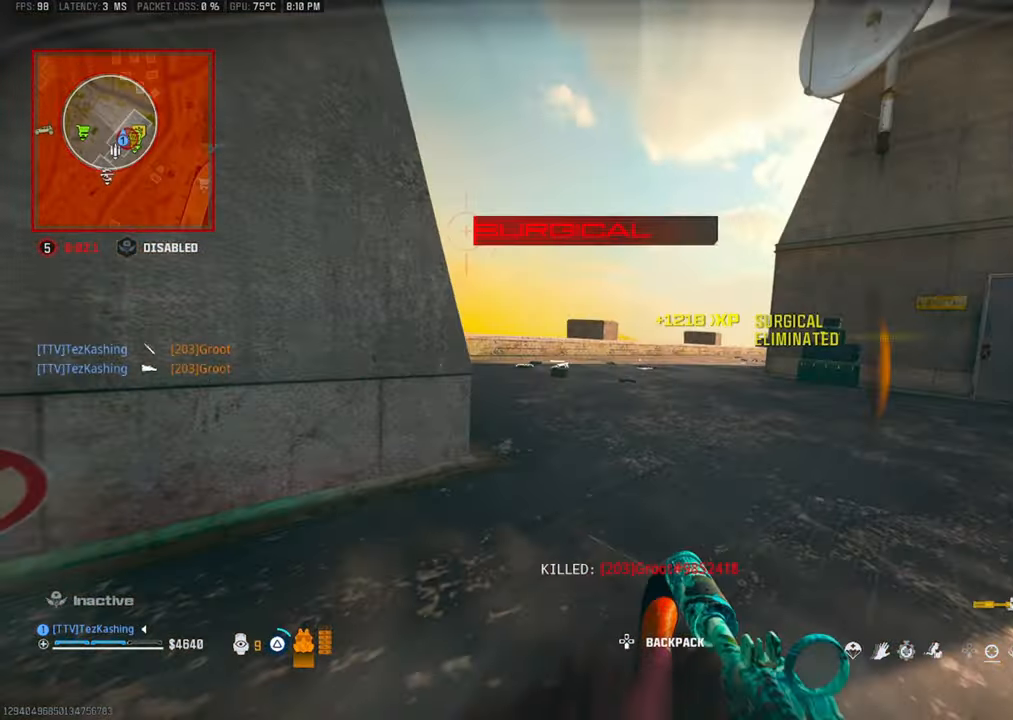
{"dt_ms": 500, "buttons": [], "left_stick": "up", "right_stick": "right", "events": [[350, "TRIANGLE", "up"], [350, "right_stick", "right"], [483, "left_stick", "up"]]}
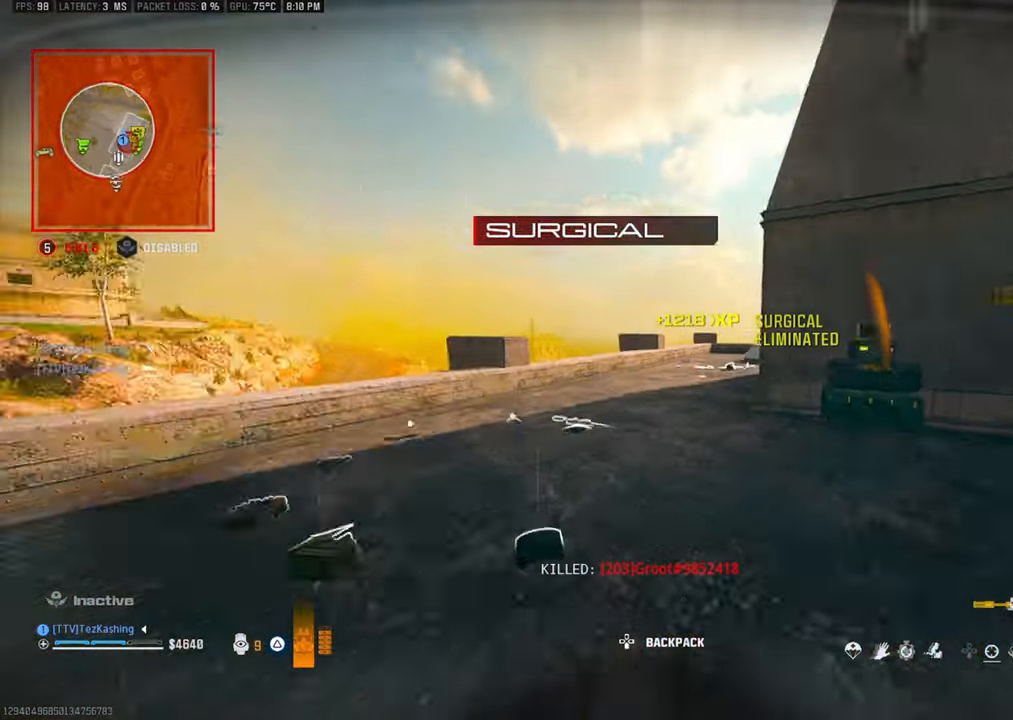
{"dt_ms": 500, "buttons": ["L2"], "left_stick": "up", "right_stick": "center", "events": [[33, "CIRCLE", "down"], [33, "right_stick", "center"], [117, "CIRCLE", "up"], [183, "CIRCLE", "down"], [267, "CIRCLE", "up"], [350, "L2", "down"]]}
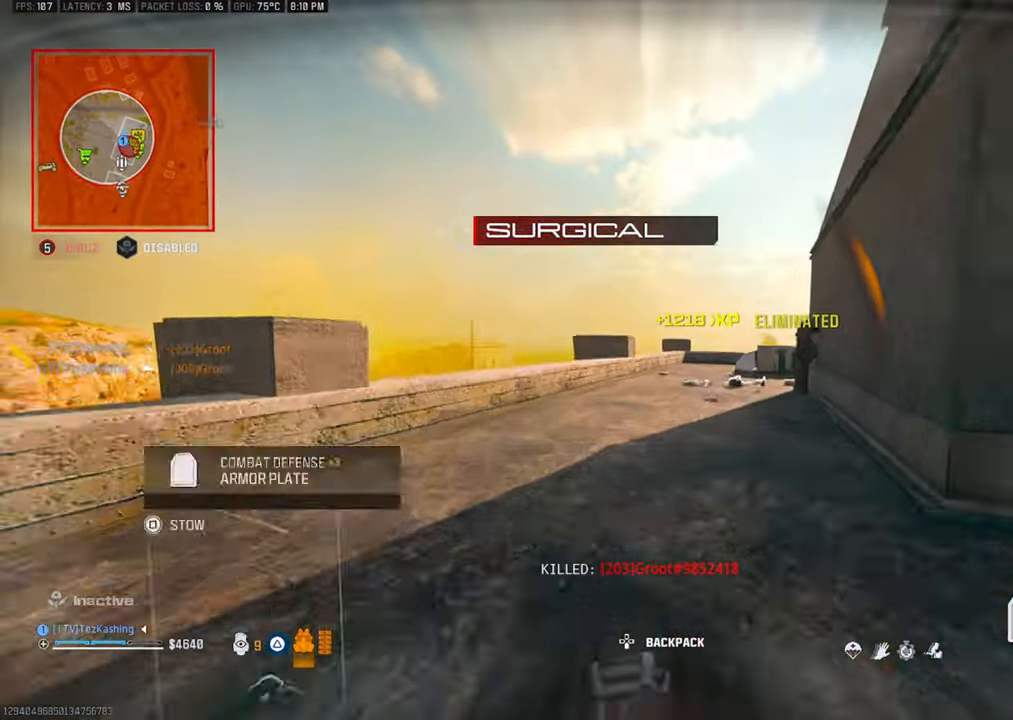
{"dt_ms": 1000, "buttons": [], "left_stick": "up", "right_stick": "center"}
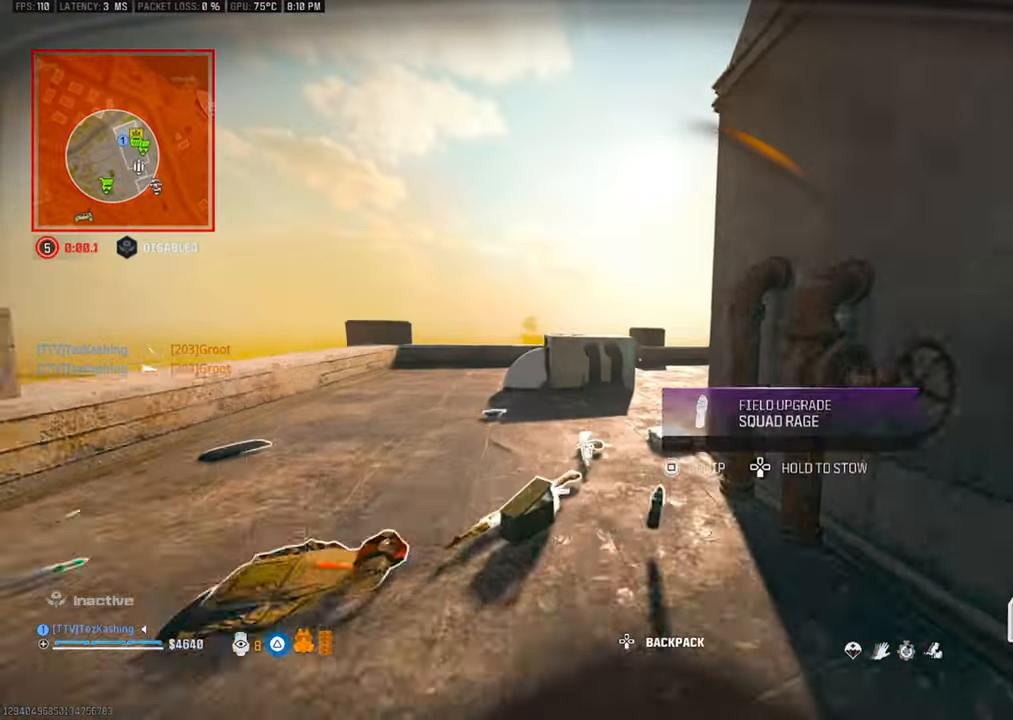
{"dt_ms": 500, "buttons": [], "left_stick": "up", "right_stick": "right", "events": [[150, "L2", "down"], [250, "right_stick", "right"], [317, "L2", "up"]]}
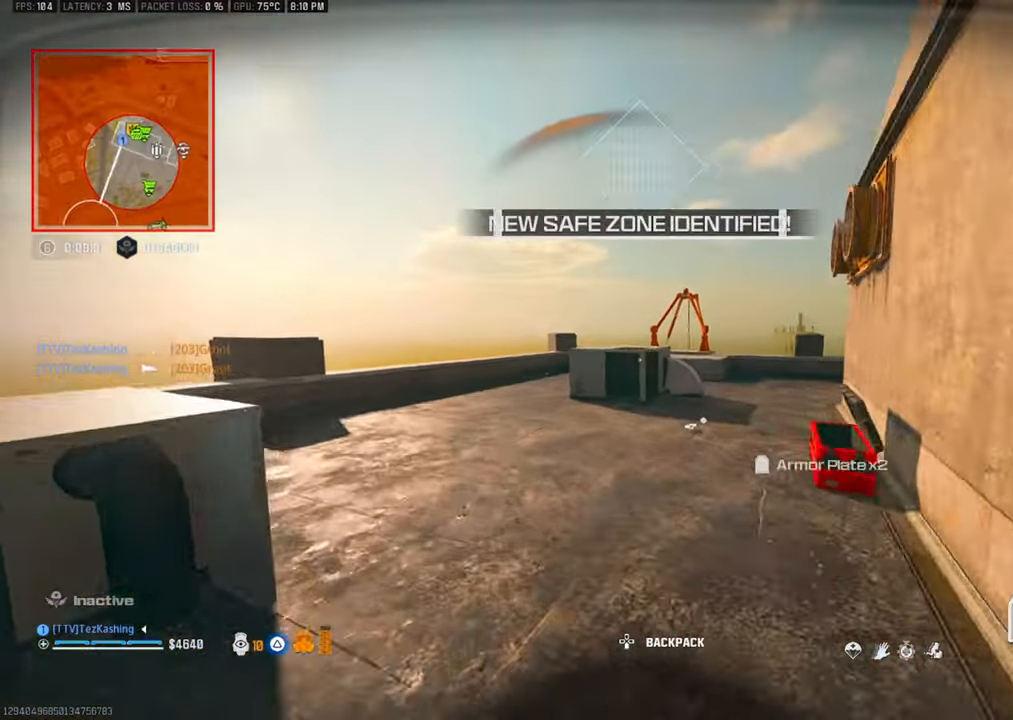
{"dt_ms": 500, "buttons": [], "left_stick": "up", "right_stick": "center", "events": [[100, "right_stick", "center"], [367, "CIRCLE", "down"], [450, "CIRCLE", "up"]]}
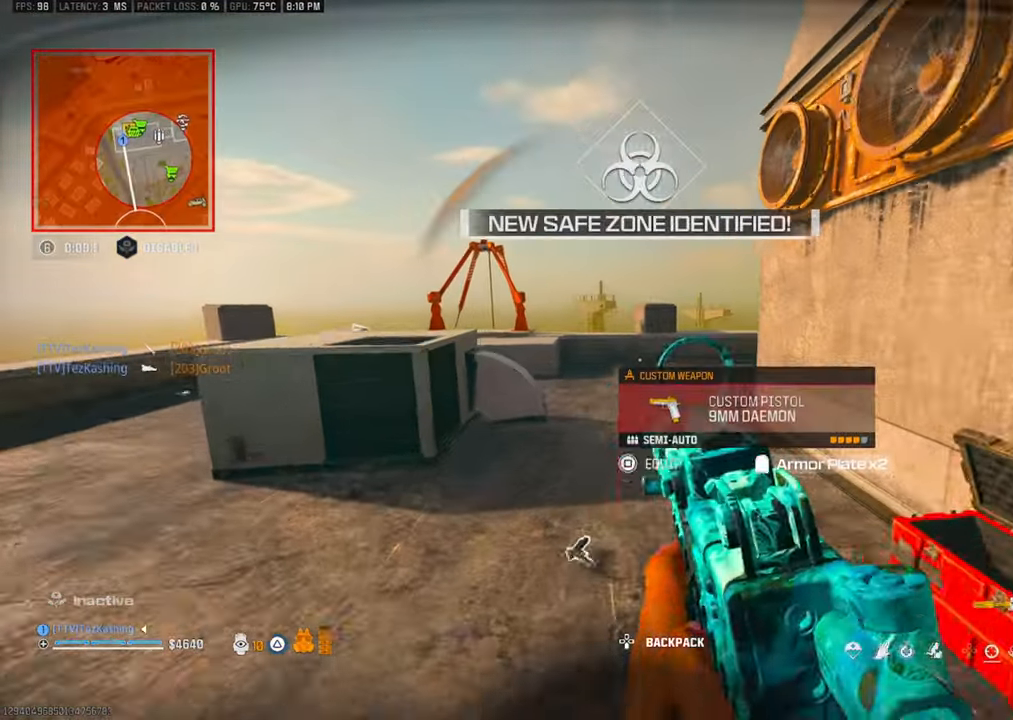
{"dt_ms": 500, "buttons": [], "left_stick": "up", "right_stick": "right", "events": [[33, "CIRCLE", "down"], [83, "CIRCLE", "up"], [283, "L2", "down"], [283, "right_stick", "right"], [433, "L2", "up"]]}
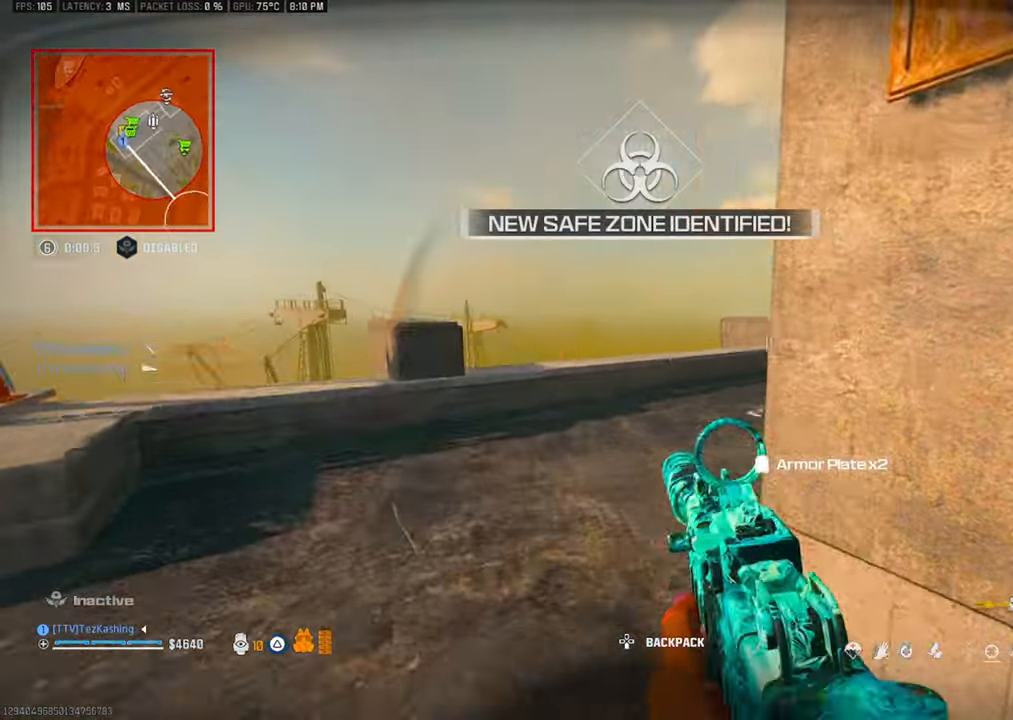
{"dt_ms": 500, "buttons": [], "left_stick": "down-left", "right_stick": "center", "events": [[150, "TRIANGLE", "down"], [167, "right_stick", "center"], [233, "TRIANGLE", "up"], [300, "left_stick", "left"], [350, "left_stick", "down-left"]]}
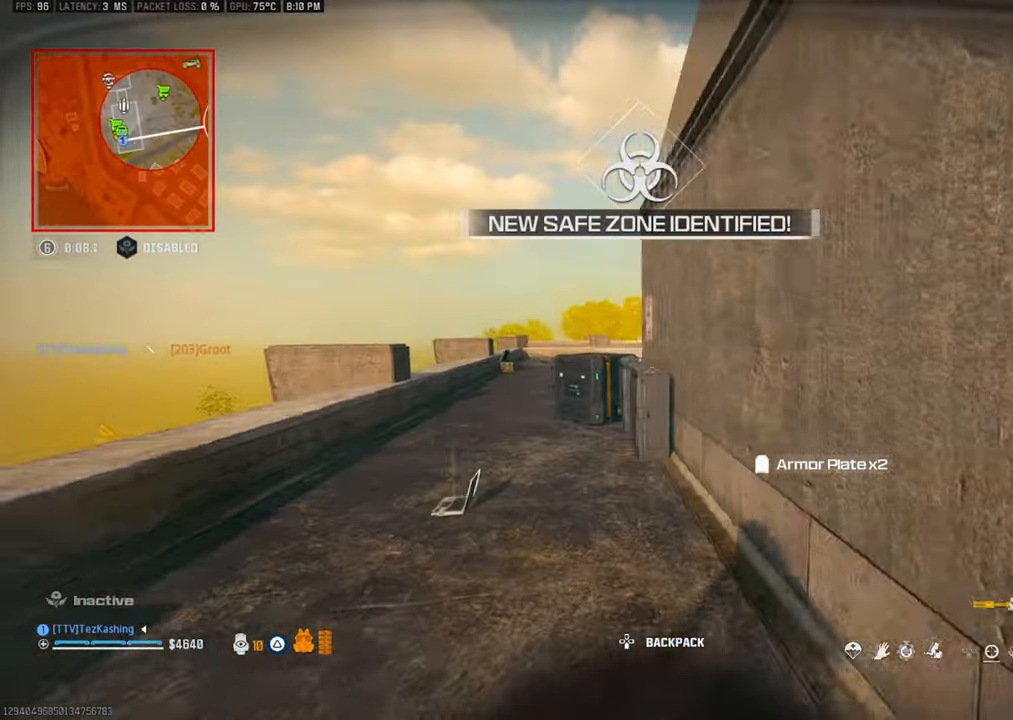
{"dt_ms": 500, "buttons": ["L2"], "left_stick": "up-left", "right_stick": "down", "events": [[283, "left_stick", "up-left"], [300, "right_stick", "down"], [367, "L2", "down"]]}
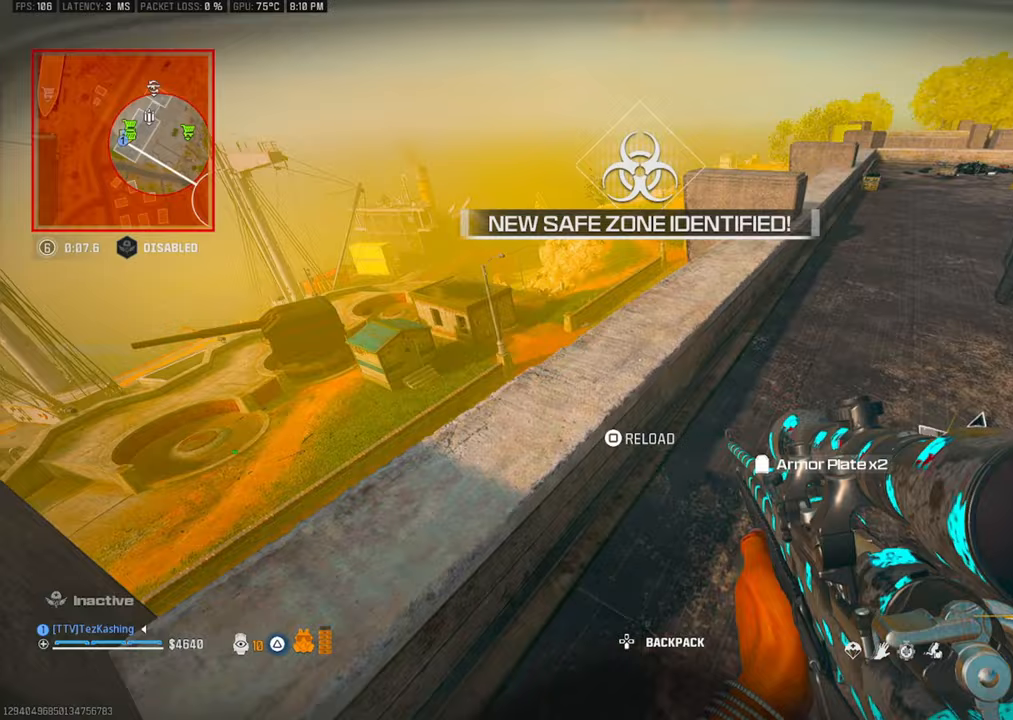
{"dt_ms": 500, "buttons": [], "left_stick": "down", "right_stick": "down-left", "events": [[33, "L2", "up"], [317, "left_stick", "left"], [317, "right_stick", "down-left"], [450, "left_stick", "down"]]}
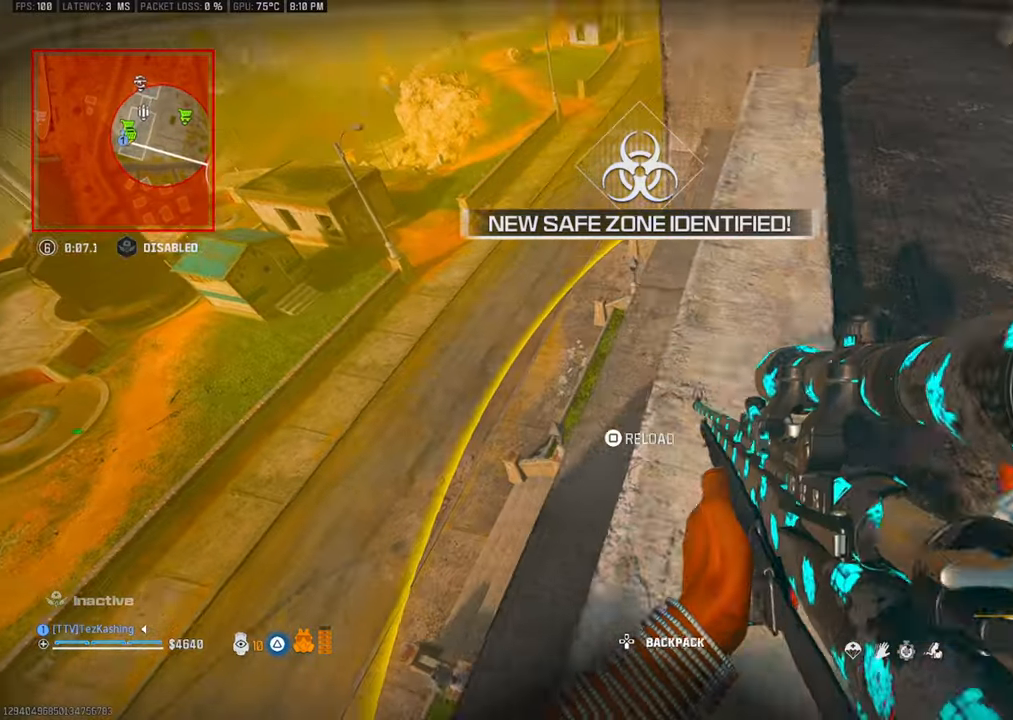
{"dt_ms": 500, "buttons": [], "left_stick": "left", "right_stick": "center", "events": [[33, "left_stick", "down-left"], [133, "right_stick", "center"], [350, "left_stick", "left"]]}
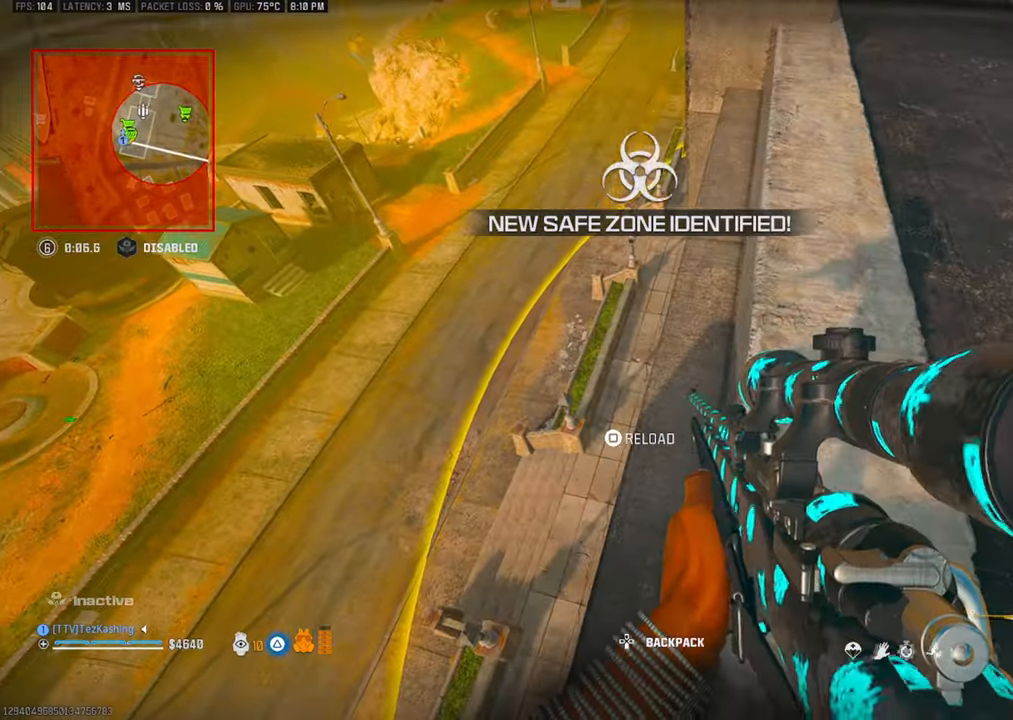
{"dt_ms": 500, "buttons": ["TRIANGLE"], "left_stick": "left", "right_stick": "left", "events": [[133, "right_stick", "left"], [167, "left_stick", "down-right"], [350, "left_stick", "down-left"], [467, "TRIANGLE", "down"], [500, "left_stick", "left"]]}